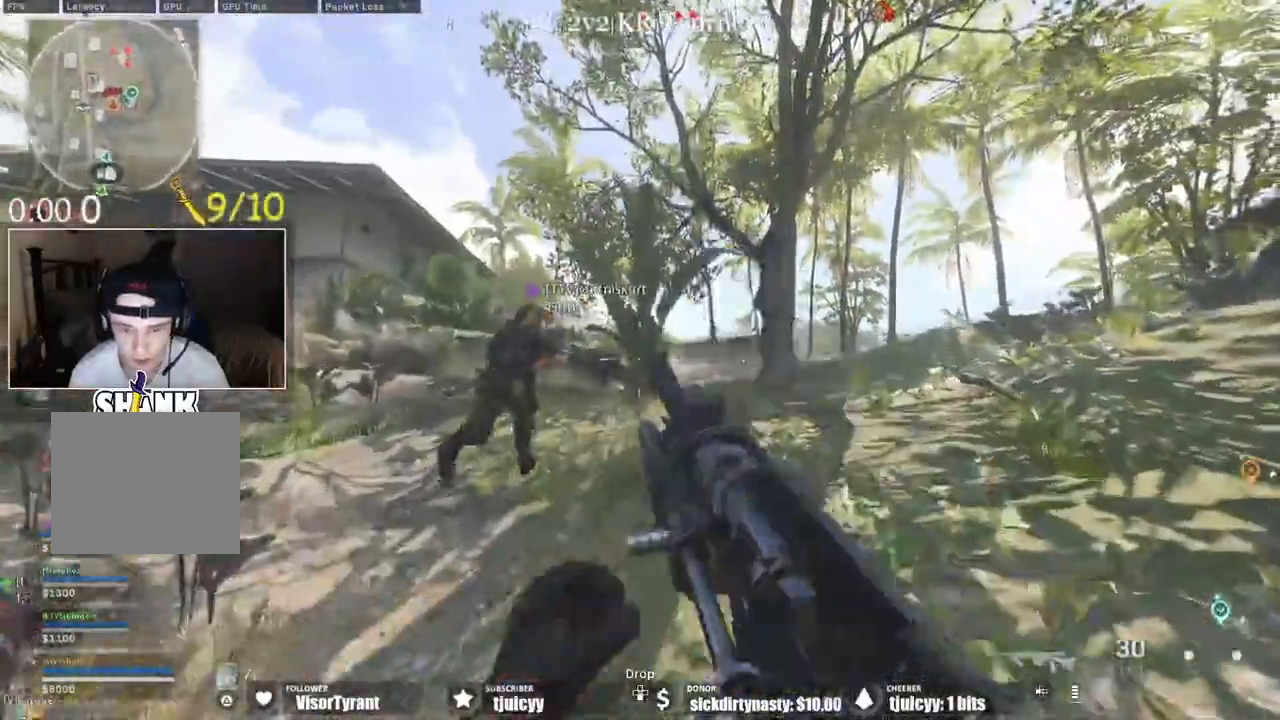
Gameplay with a controller (PlayStation layout); each line is a JSON object with the inputs held at the frame after it (dt_ms = milliseconds from this image to that frame). "events" lists button and stick changes between this image and that frame as [ms after this image, input, new state], when the widget could be followed in between. Not read: L3 R3.
{"dt_ms": 500, "buttons": [], "events": [[383, "L1", "up"]]}
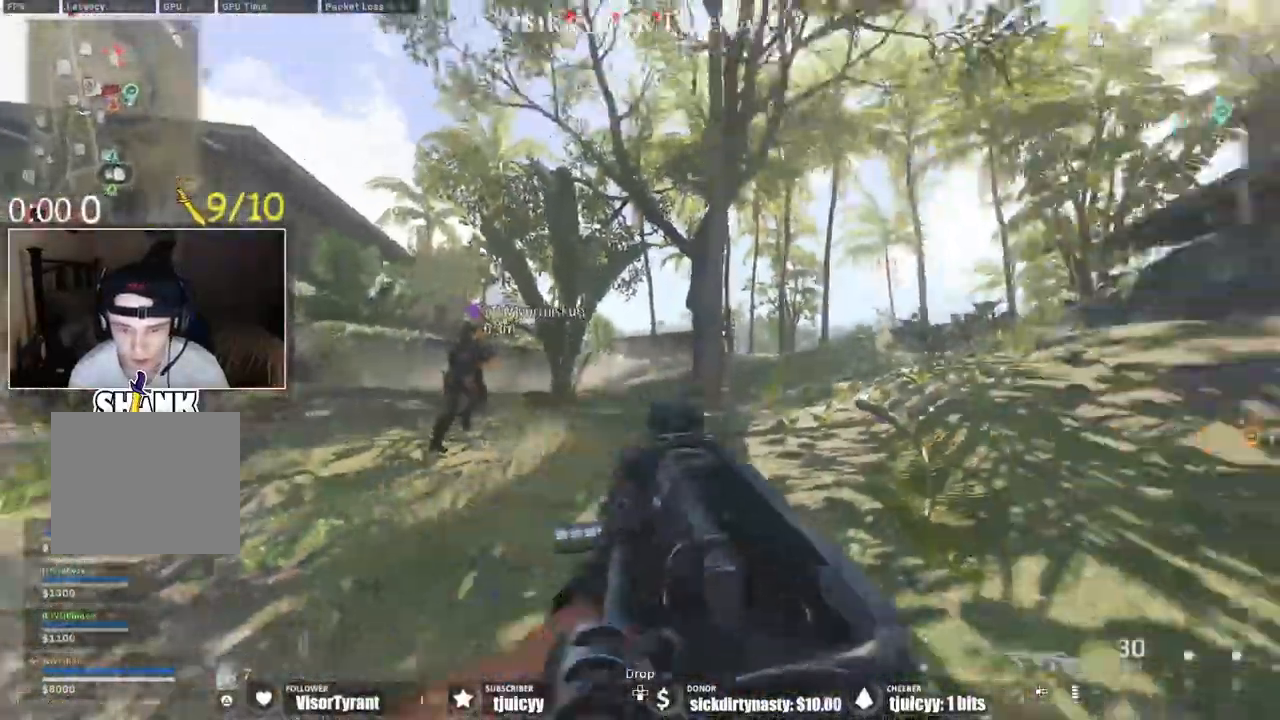
{"dt_ms": 500, "buttons": [], "events": []}
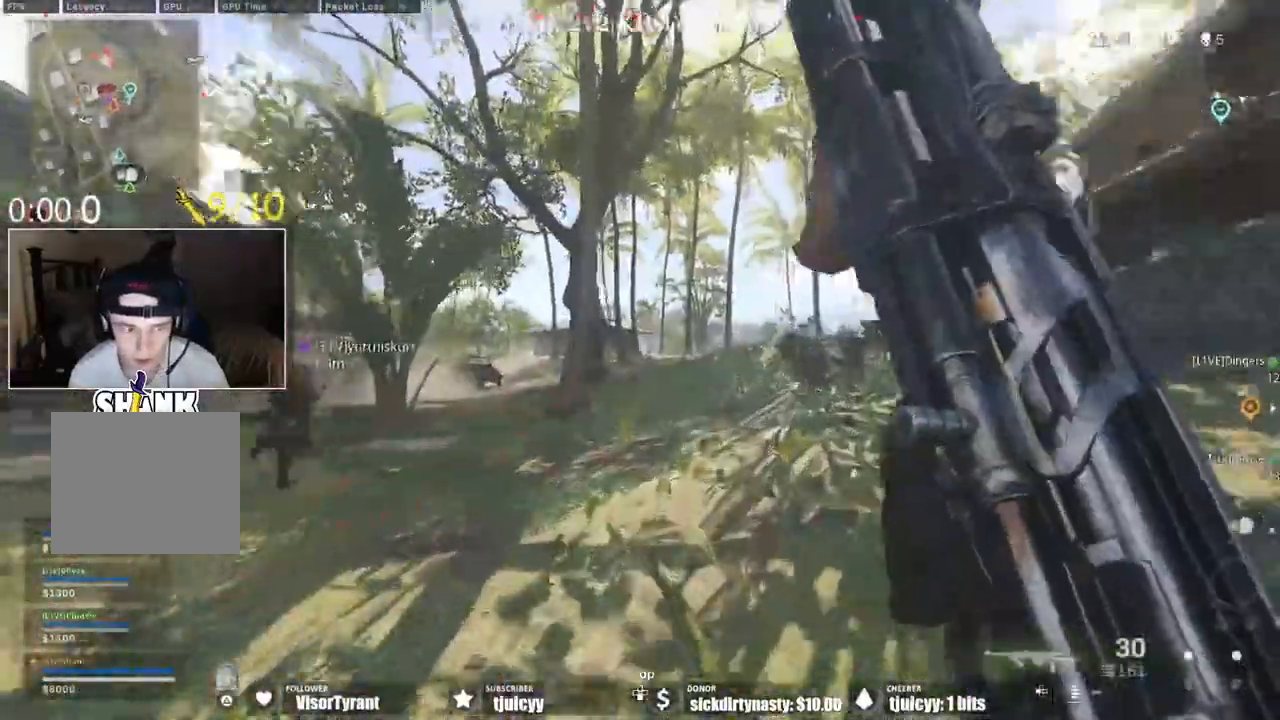
{"dt_ms": 500, "buttons": [], "events": [[117, "CROSS", "down"], [267, "CROSS", "up"]]}
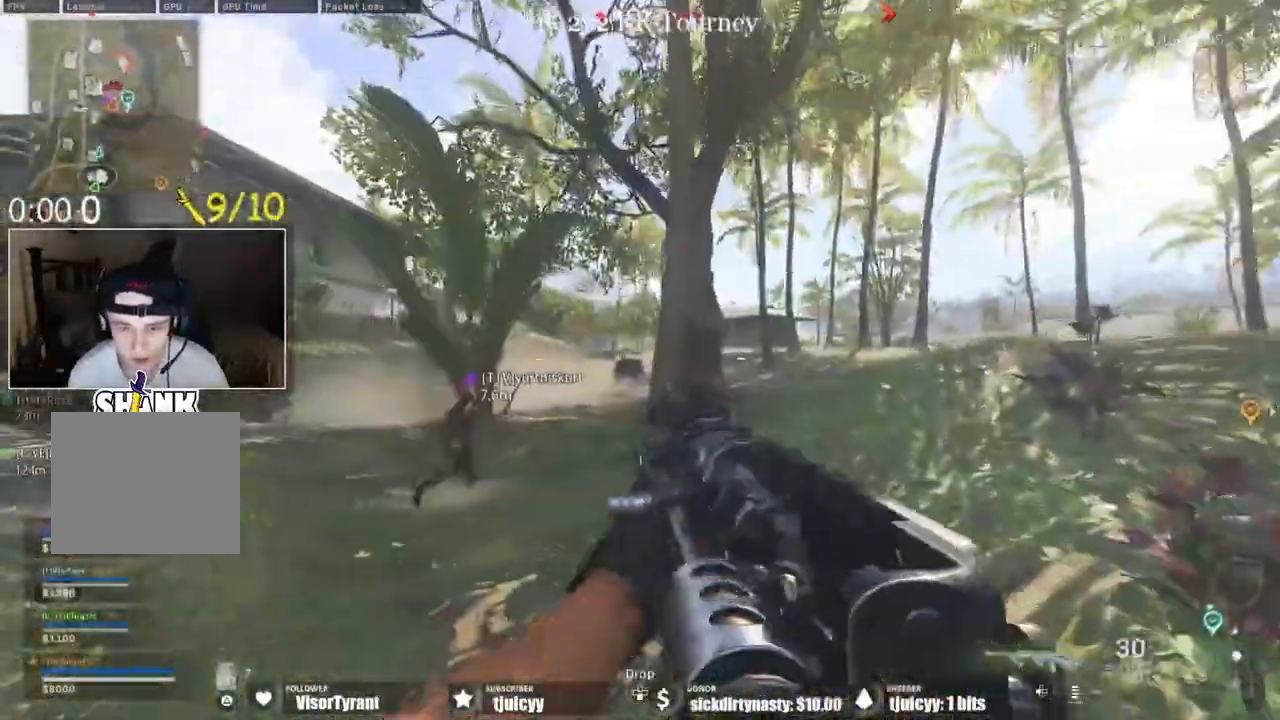
{"dt_ms": 500, "buttons": [], "events": []}
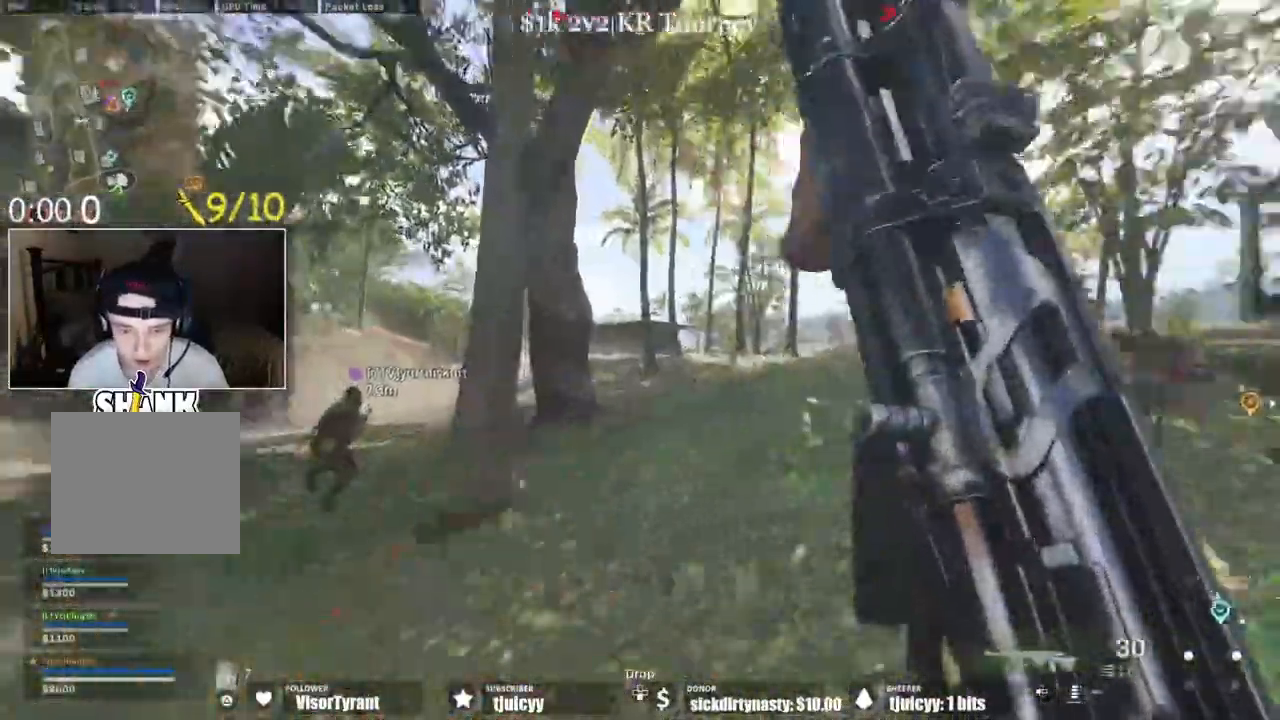
{"dt_ms": 500, "buttons": []}
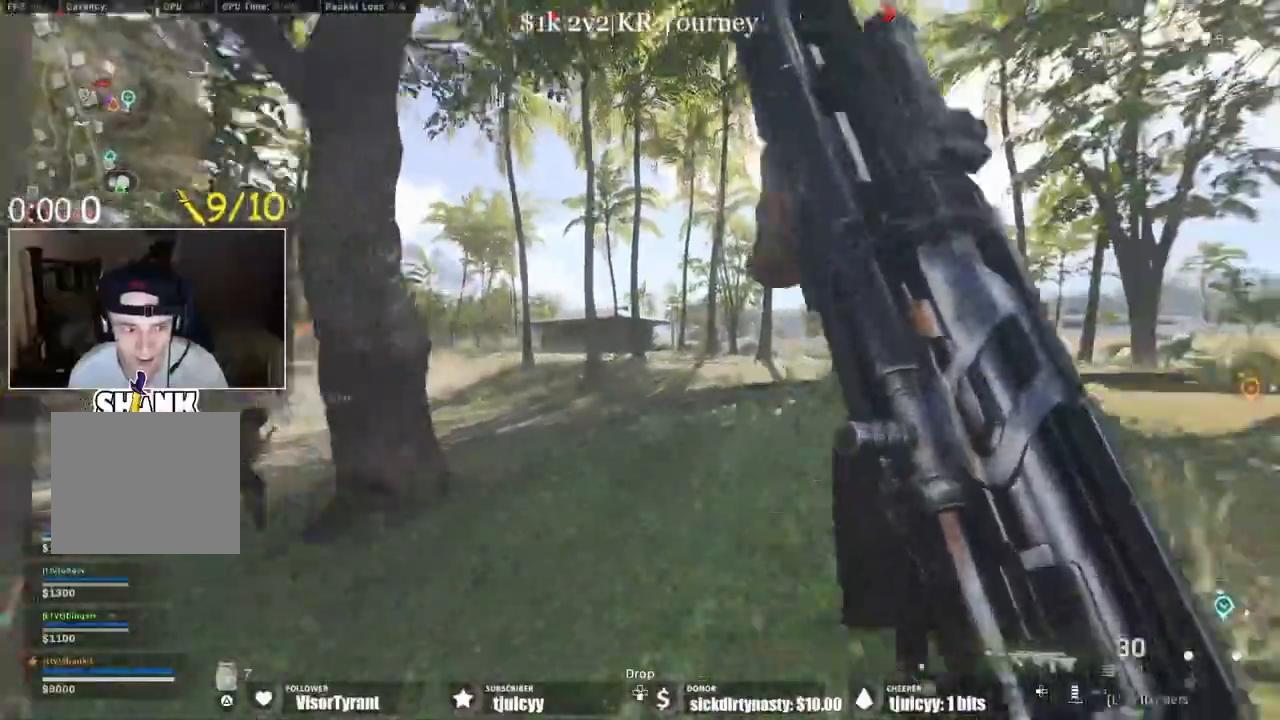
{"dt_ms": 500, "buttons": []}
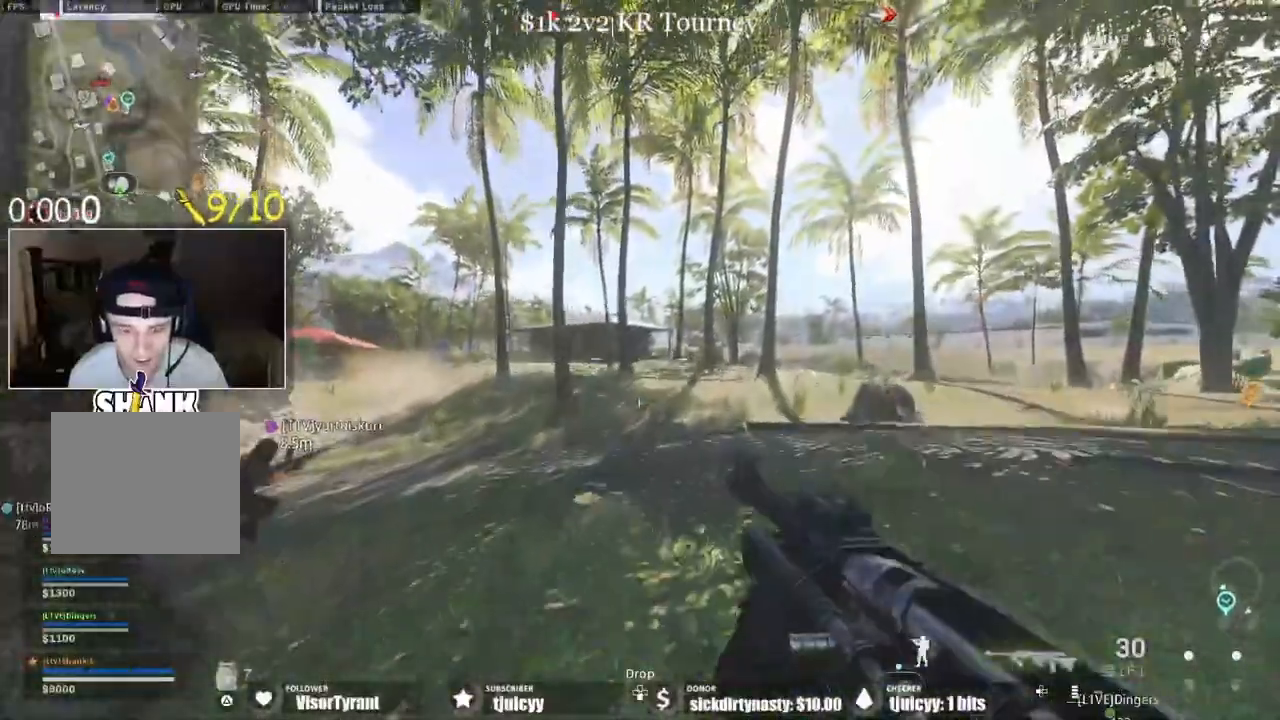
{"dt_ms": 500, "buttons": []}
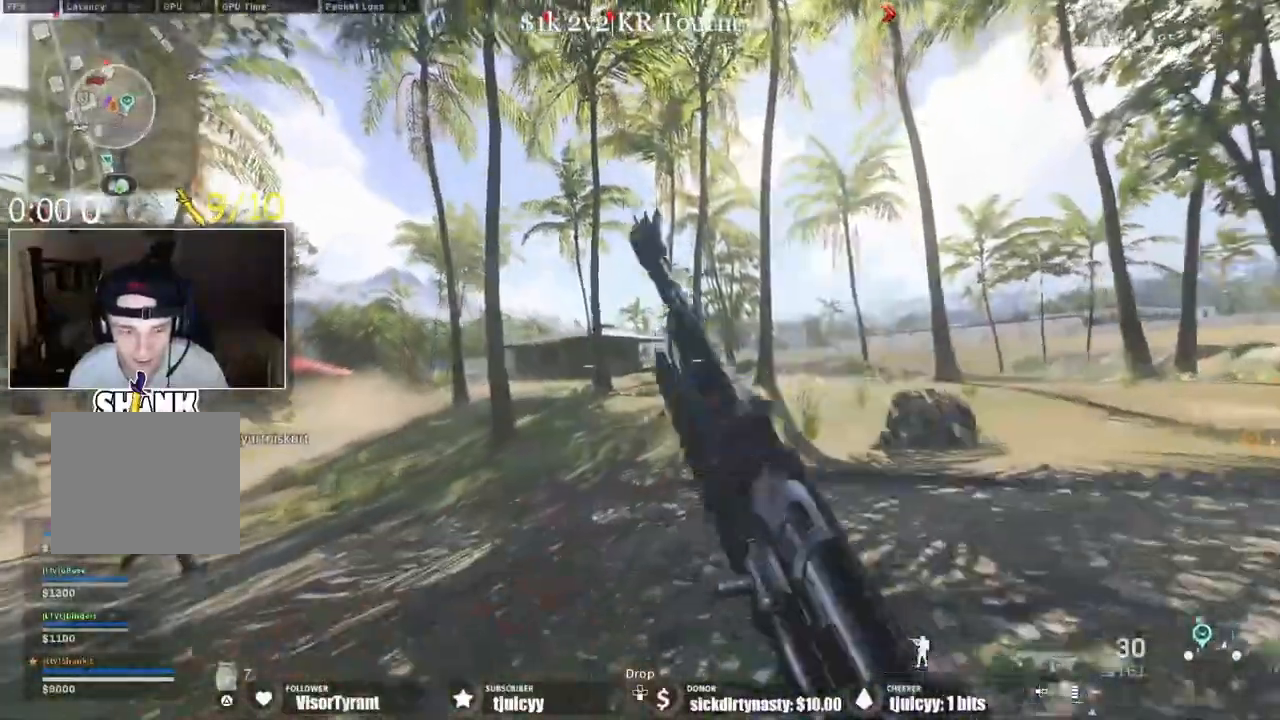
{"dt_ms": 500, "buttons": [], "events": [[233, "CROSS", "down"], [350, "CROSS", "up"]]}
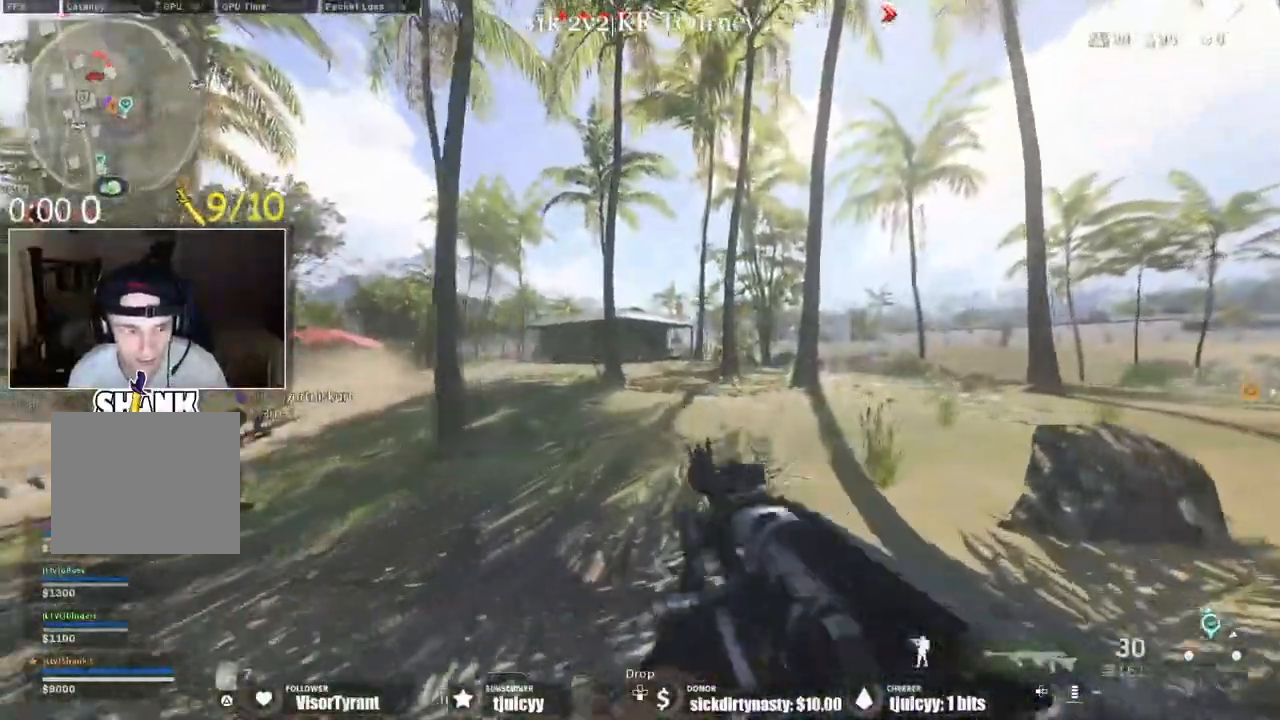
{"dt_ms": 500, "buttons": [], "events": [[183, "TRIANGLE", "down"], [233, "TRIANGLE", "up"]]}
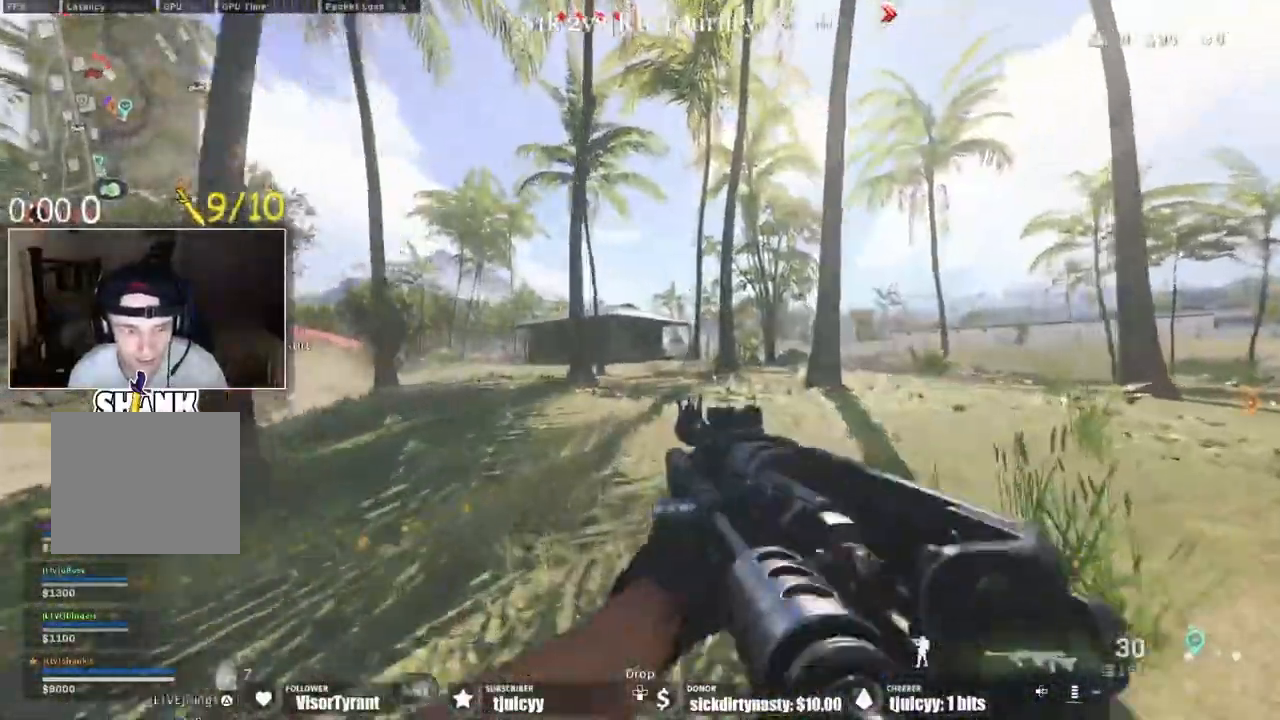
{"dt_ms": 1000, "buttons": ["TRIANGLE"]}
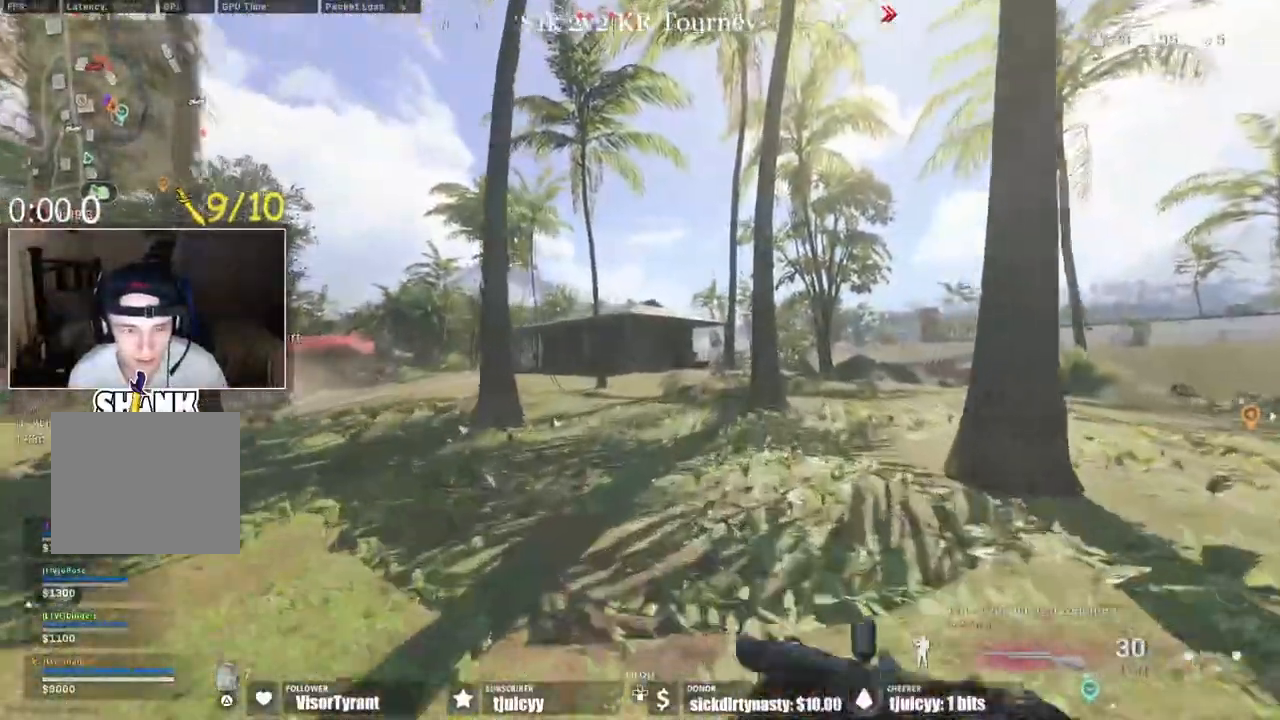
{"dt_ms": 500, "buttons": [], "events": [[183, "TRIANGLE", "up"]]}
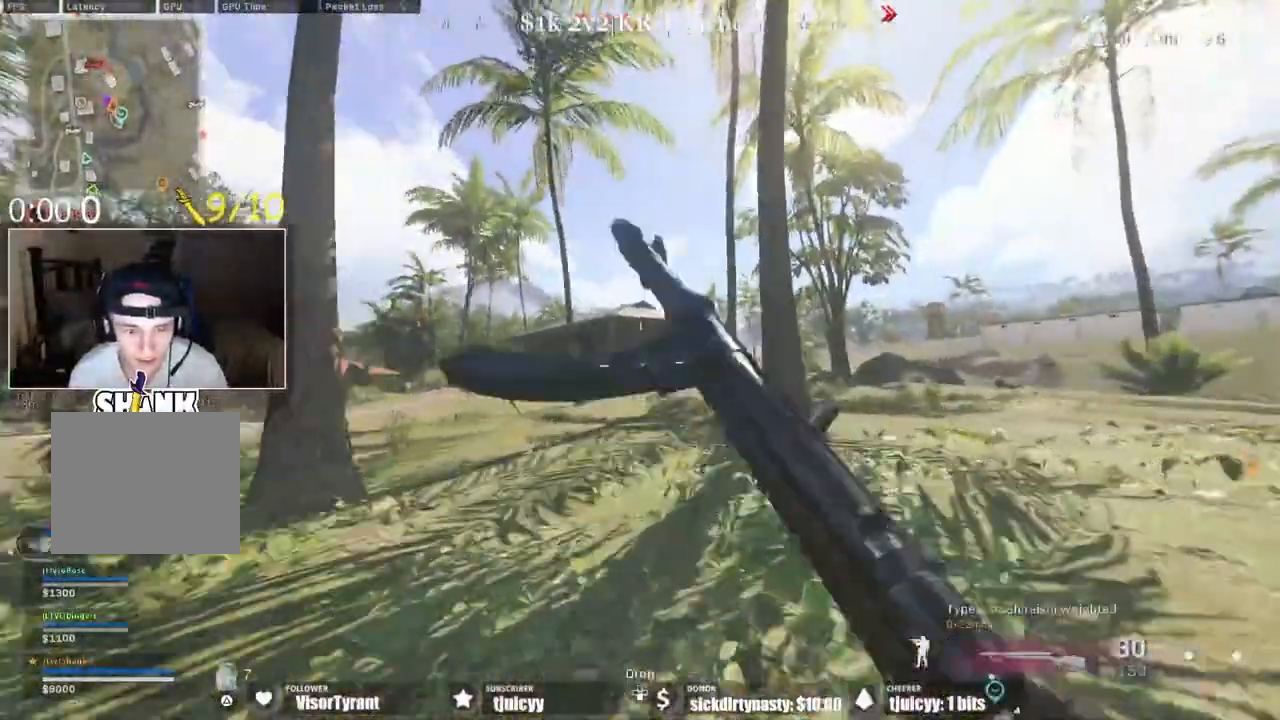
{"dt_ms": 500, "buttons": [], "events": [[200, "CROSS", "down"], [317, "CROSS", "up"]]}
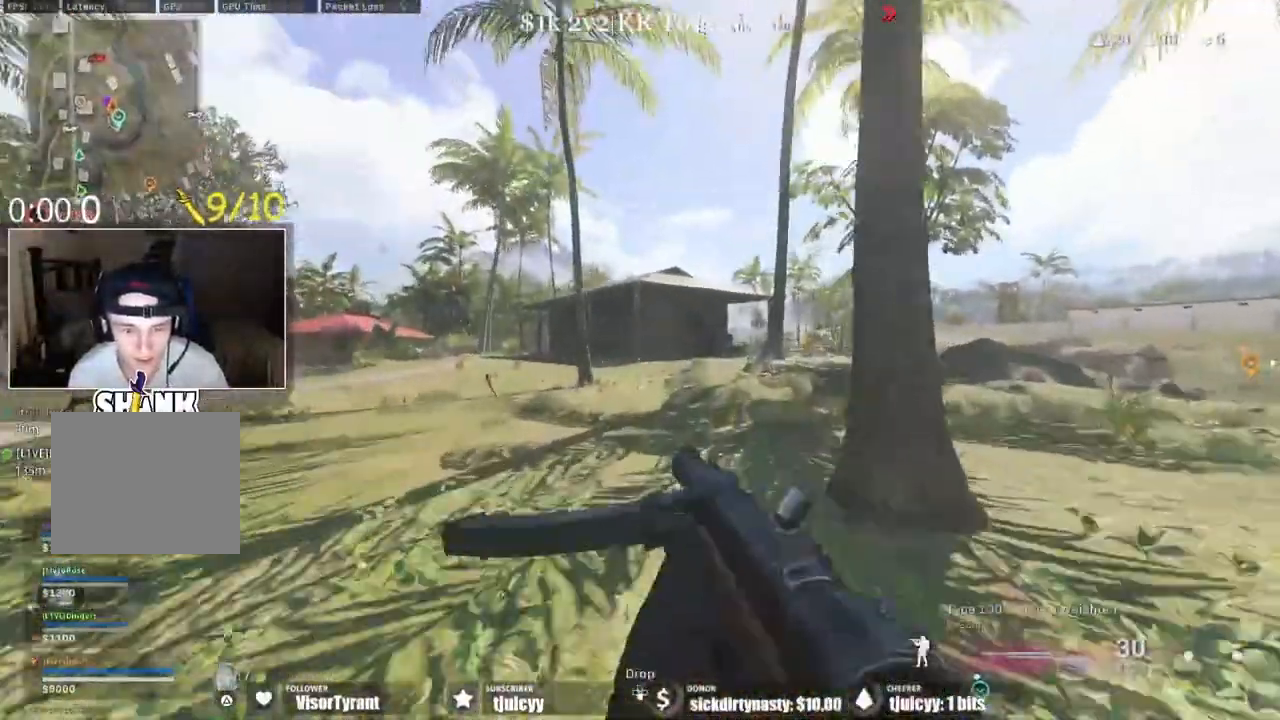
{"dt_ms": 500, "buttons": [], "events": []}
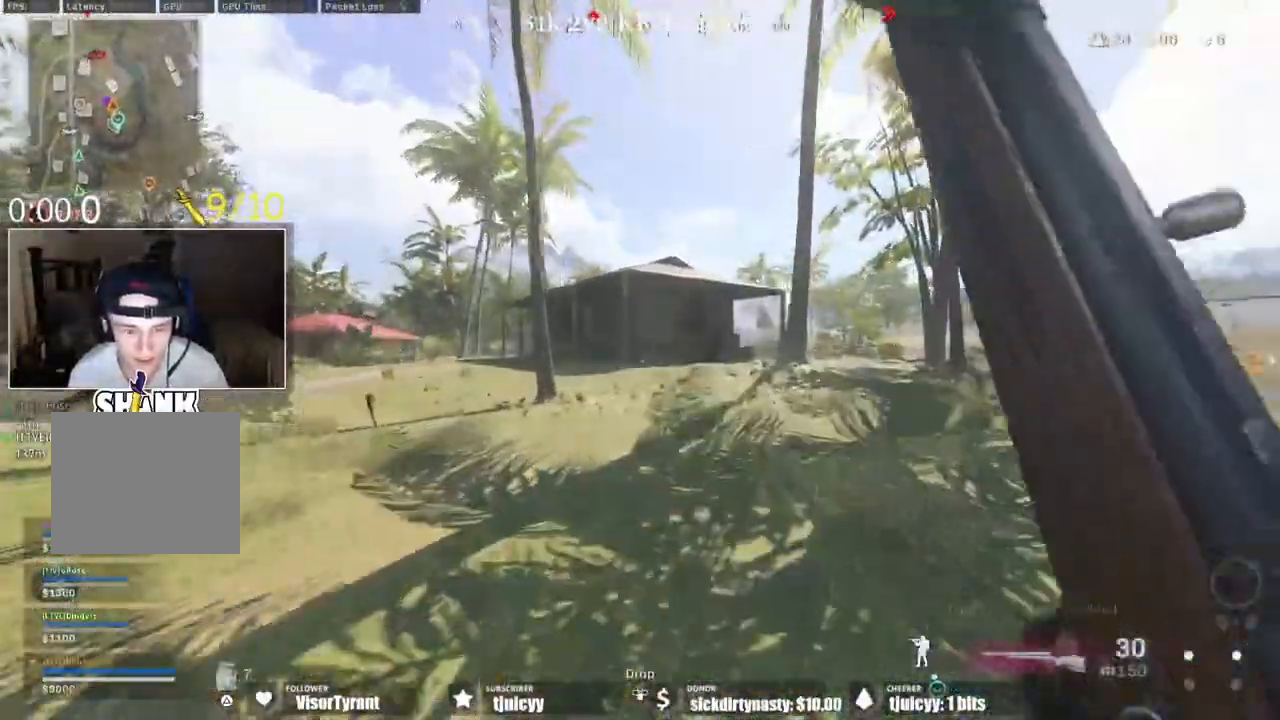
{"dt_ms": 500, "buttons": ["CROSS"], "events": [[450, "CROSS", "down"]]}
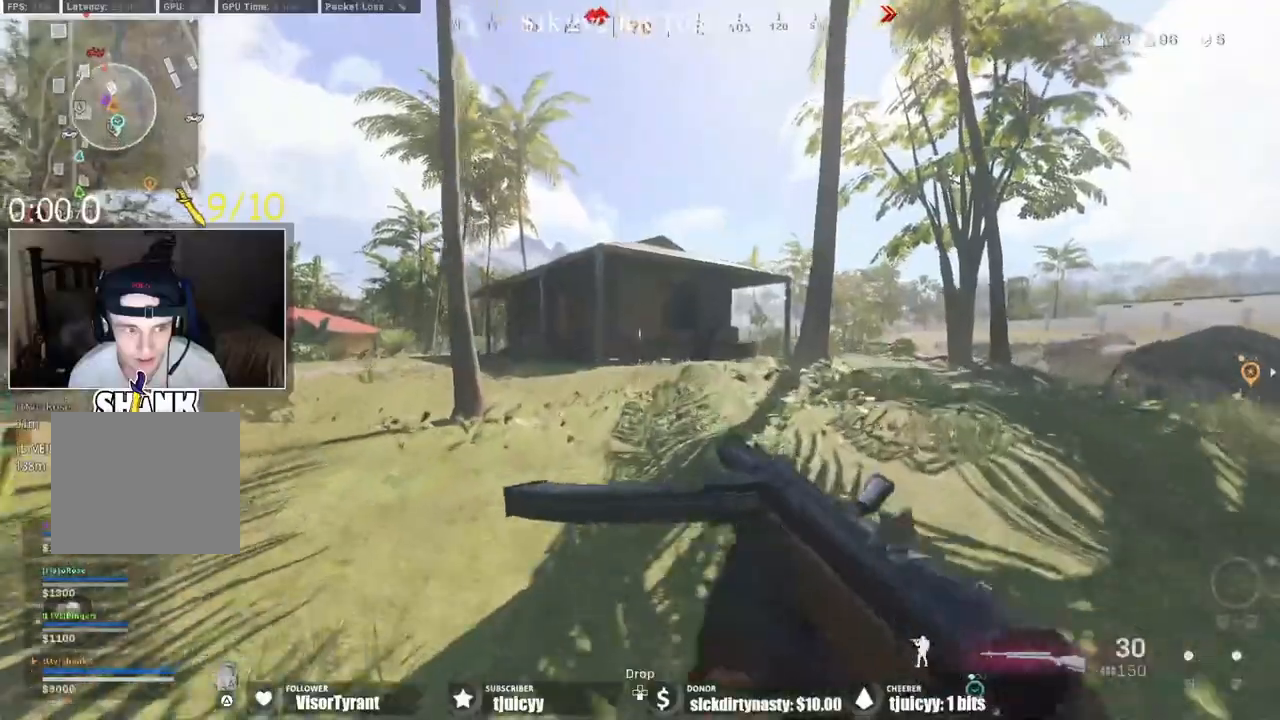
{"dt_ms": 500, "buttons": [], "events": [[50, "CROSS", "up"]]}
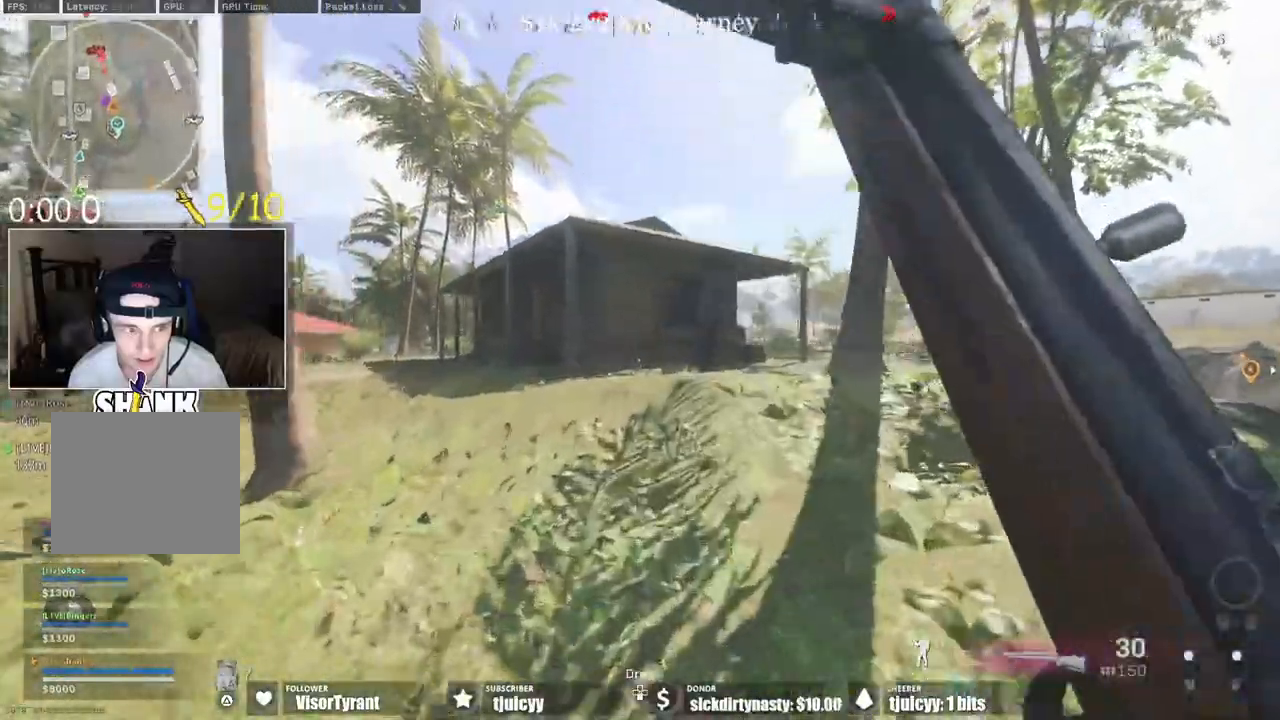
{"dt_ms": 500, "buttons": [], "events": [[383, "TRIANGLE", "down"], [467, "TRIANGLE", "up"]]}
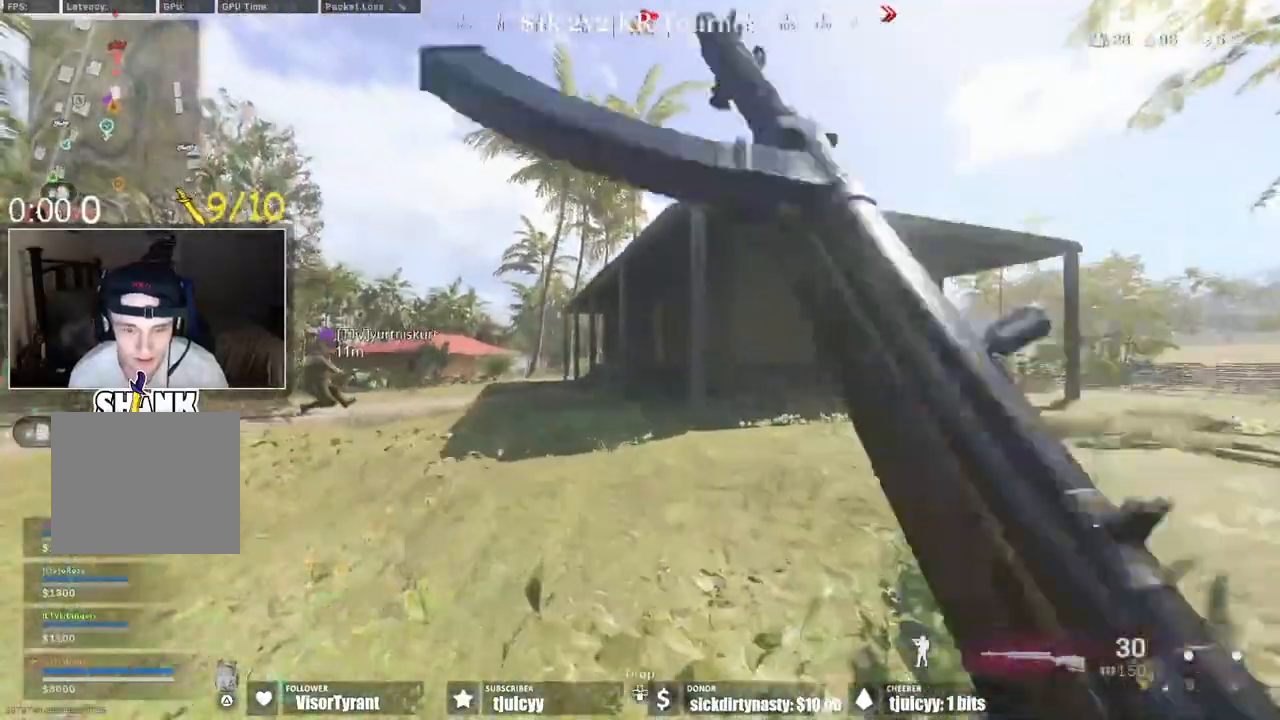
{"dt_ms": 500, "buttons": [], "events": []}
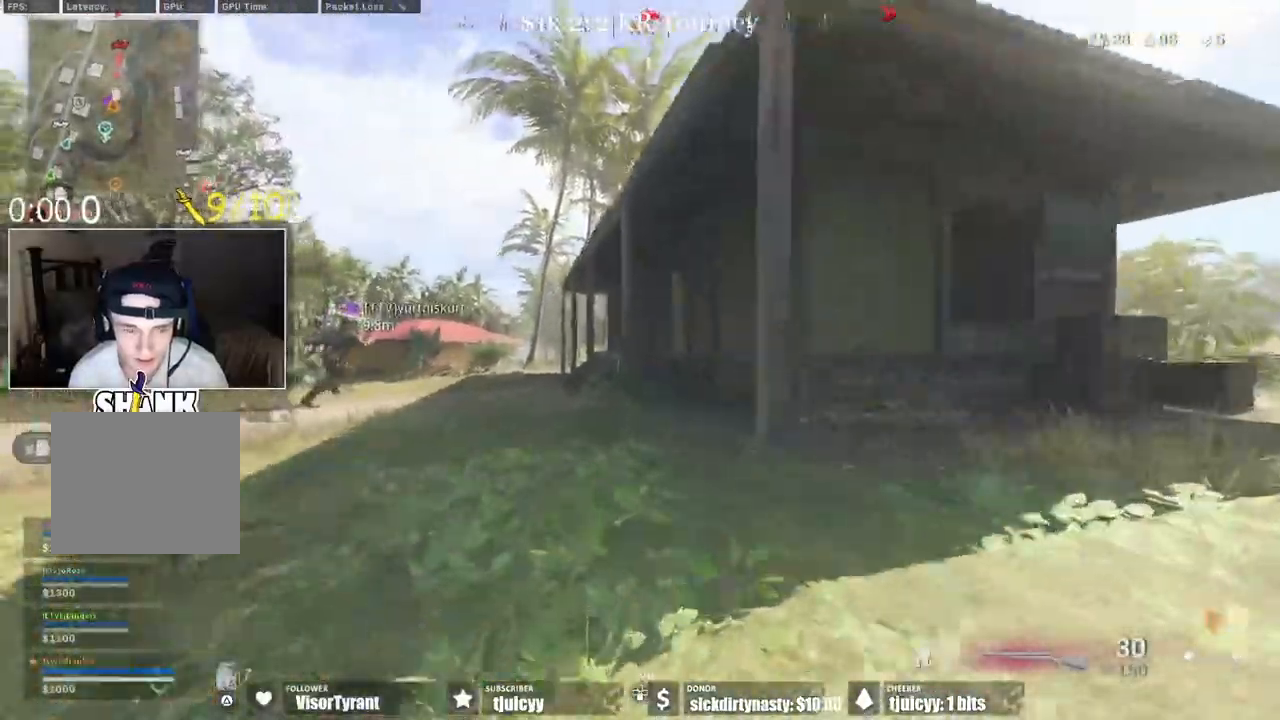
{"dt_ms": 500, "buttons": [], "events": [[50, "CROSS", "down"], [150, "CROSS", "up"], [250, "TRIANGLE", "down"], [300, "TRIANGLE", "up"], [350, "TRIANGLE", "down"], [450, "TRIANGLE", "up"]]}
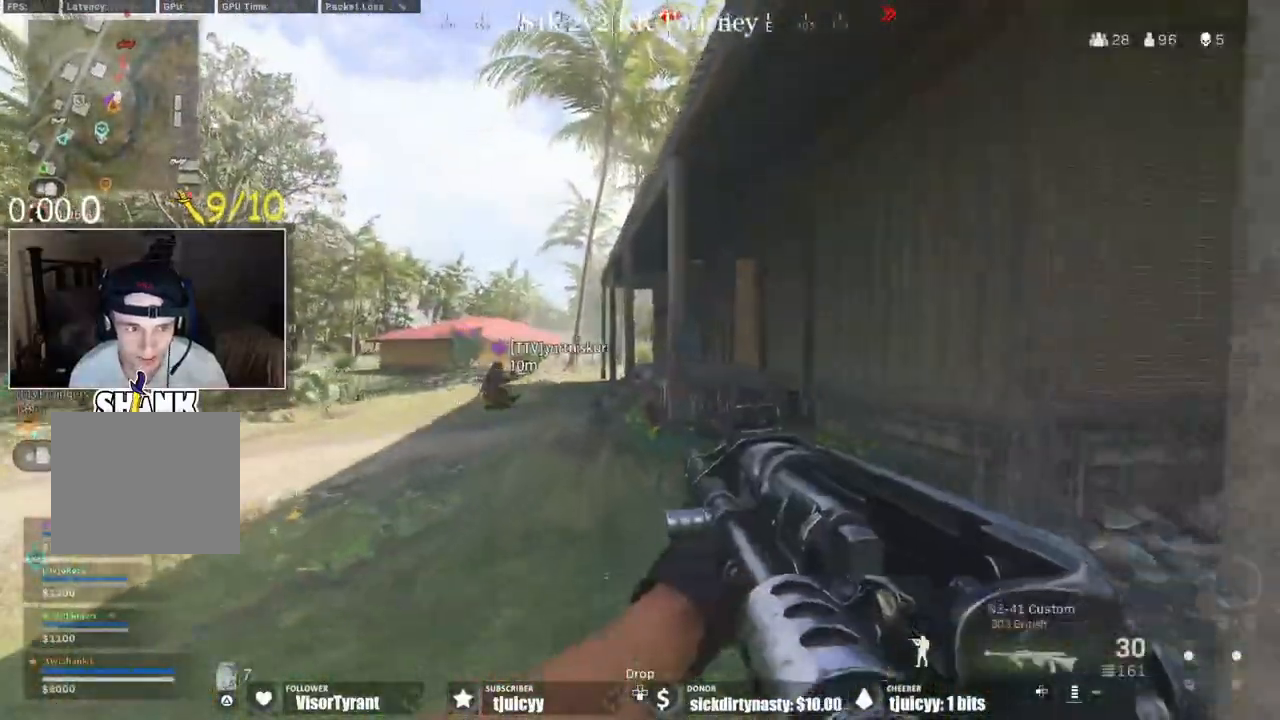
{"dt_ms": 500, "buttons": ["CROSS"], "events": [[433, "CROSS", "down"]]}
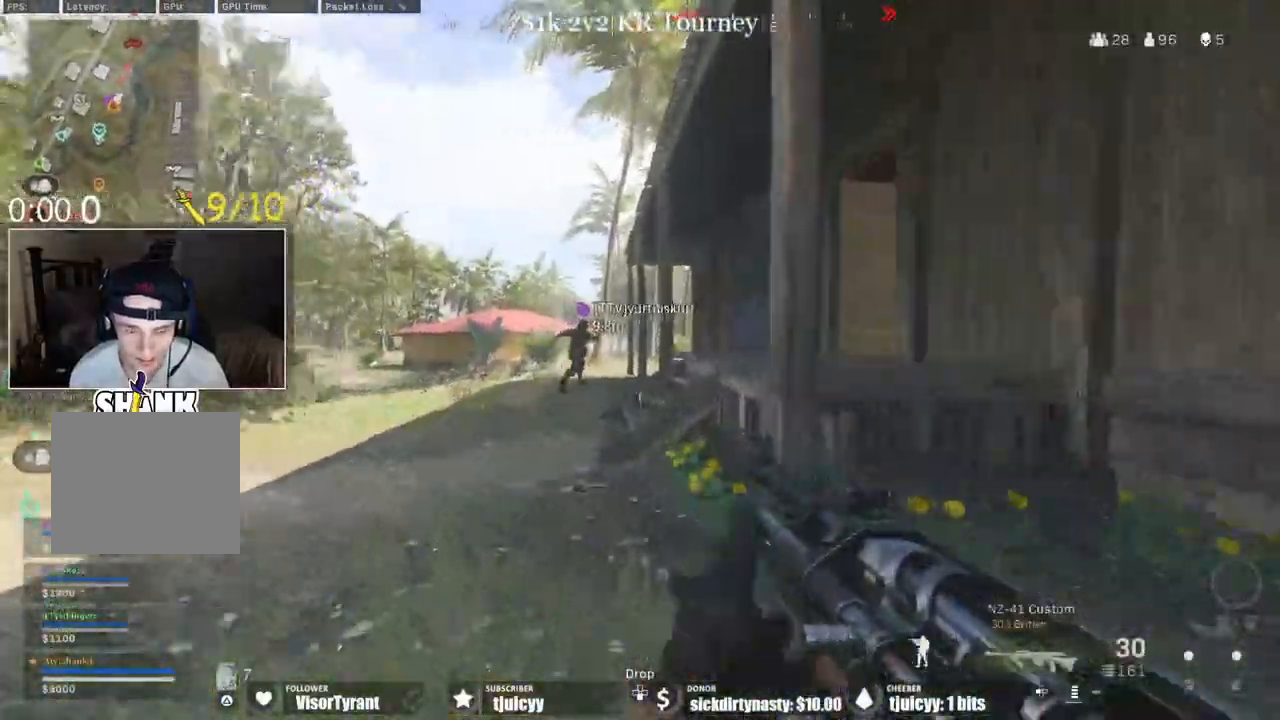
{"dt_ms": 500, "buttons": [], "events": [[67, "CROSS", "up"]]}
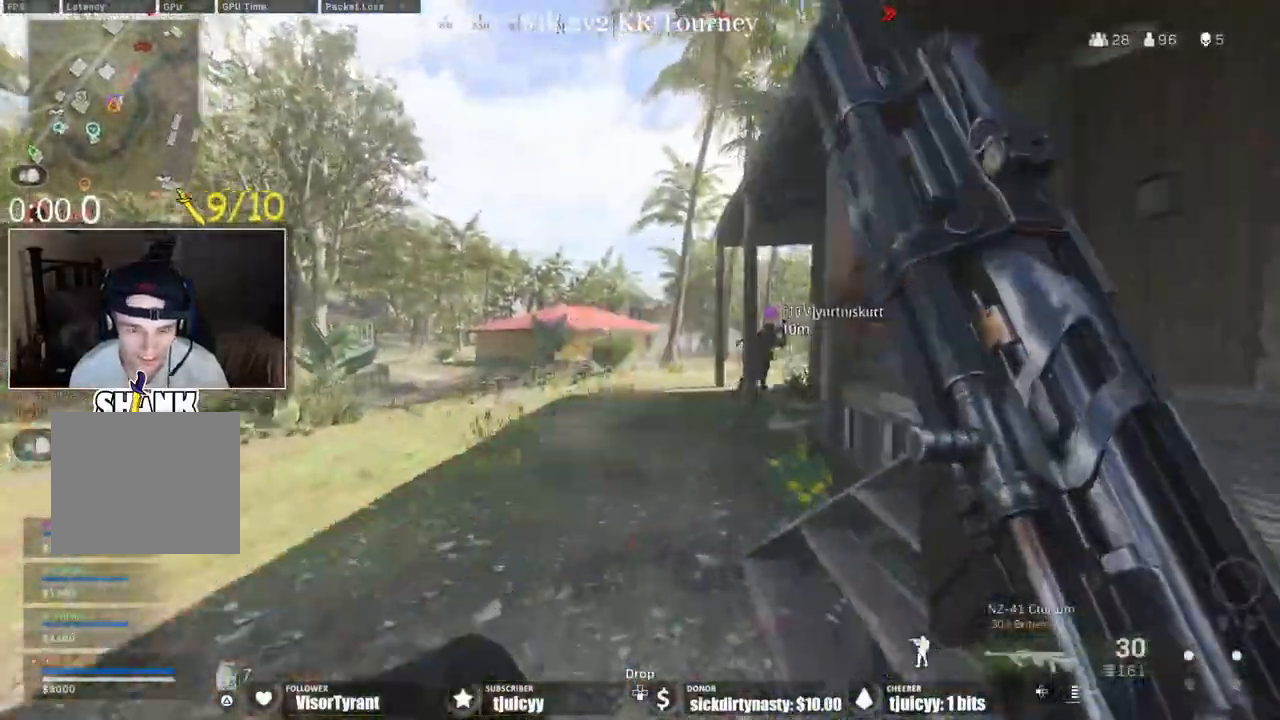
{"dt_ms": 500, "buttons": [], "events": [[350, "CROSS", "down"], [467, "CROSS", "up"]]}
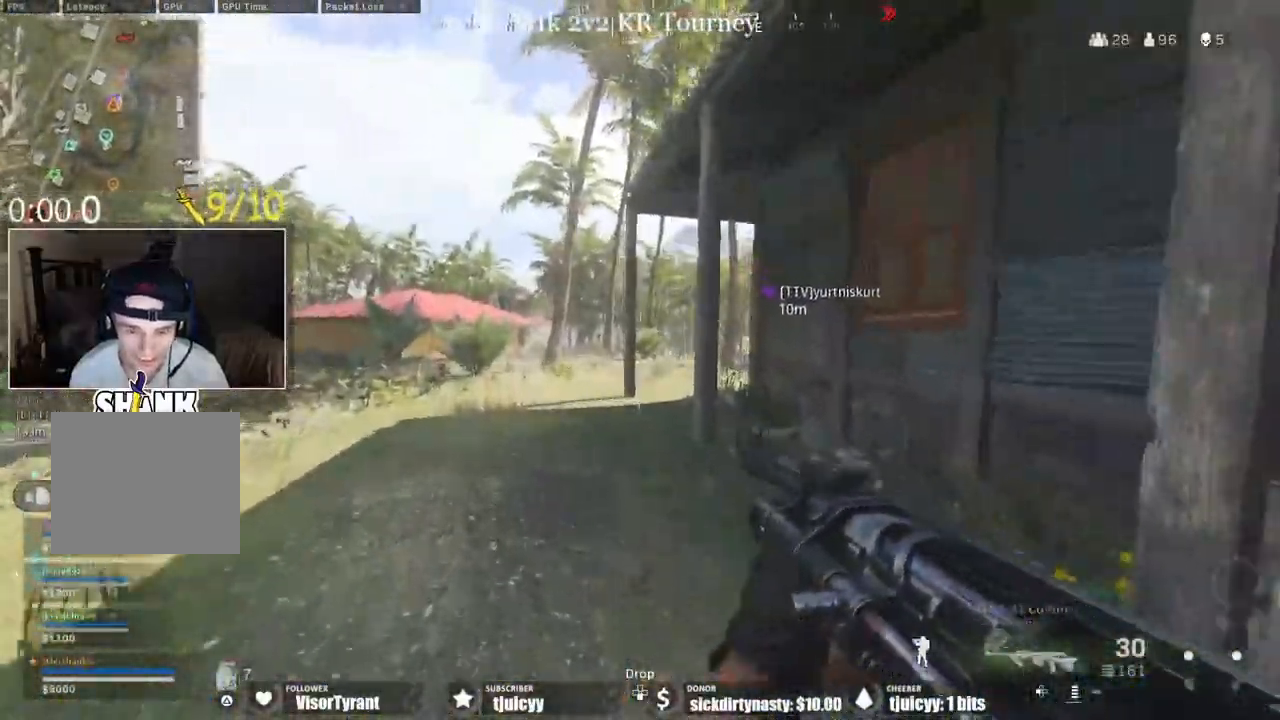
{"dt_ms": 500, "buttons": ["CROSS"], "events": [[400, "CROSS", "down"]]}
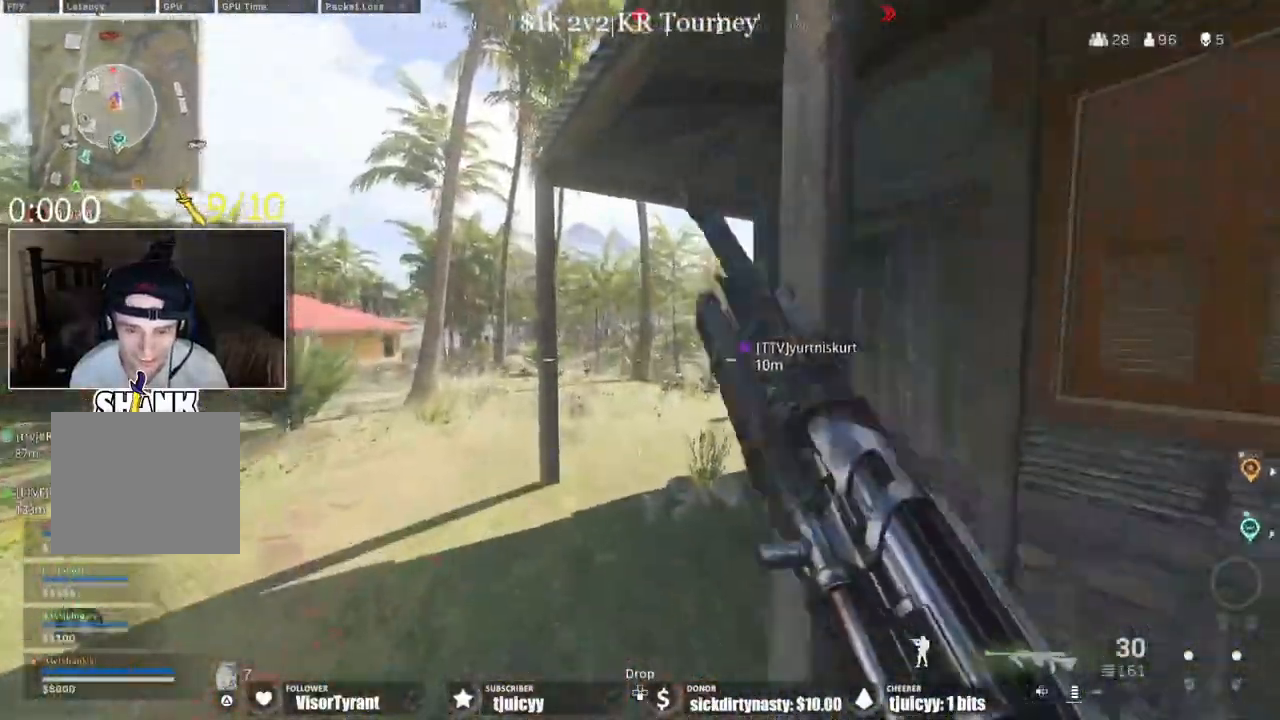
{"dt_ms": 500, "buttons": [], "events": [[17, "CROSS", "up"]]}
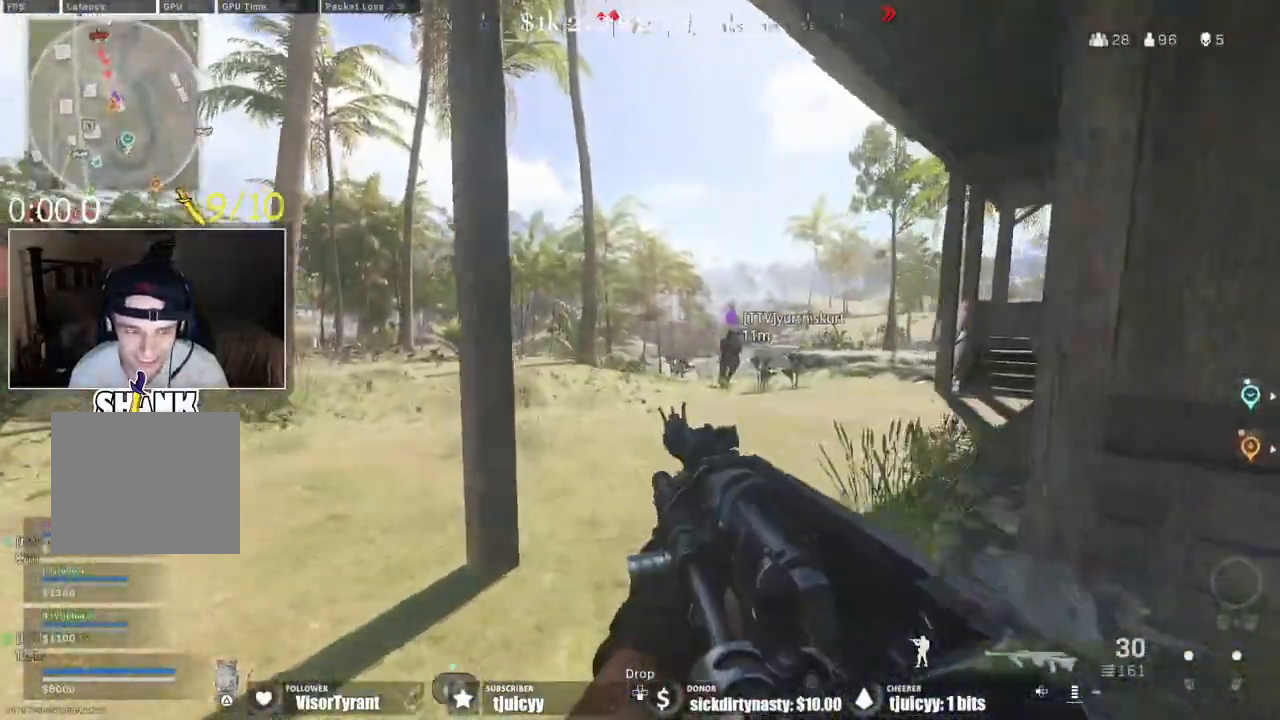
{"dt_ms": 500, "buttons": [], "events": [[367, "CROSS", "down"], [500, "CROSS", "up"]]}
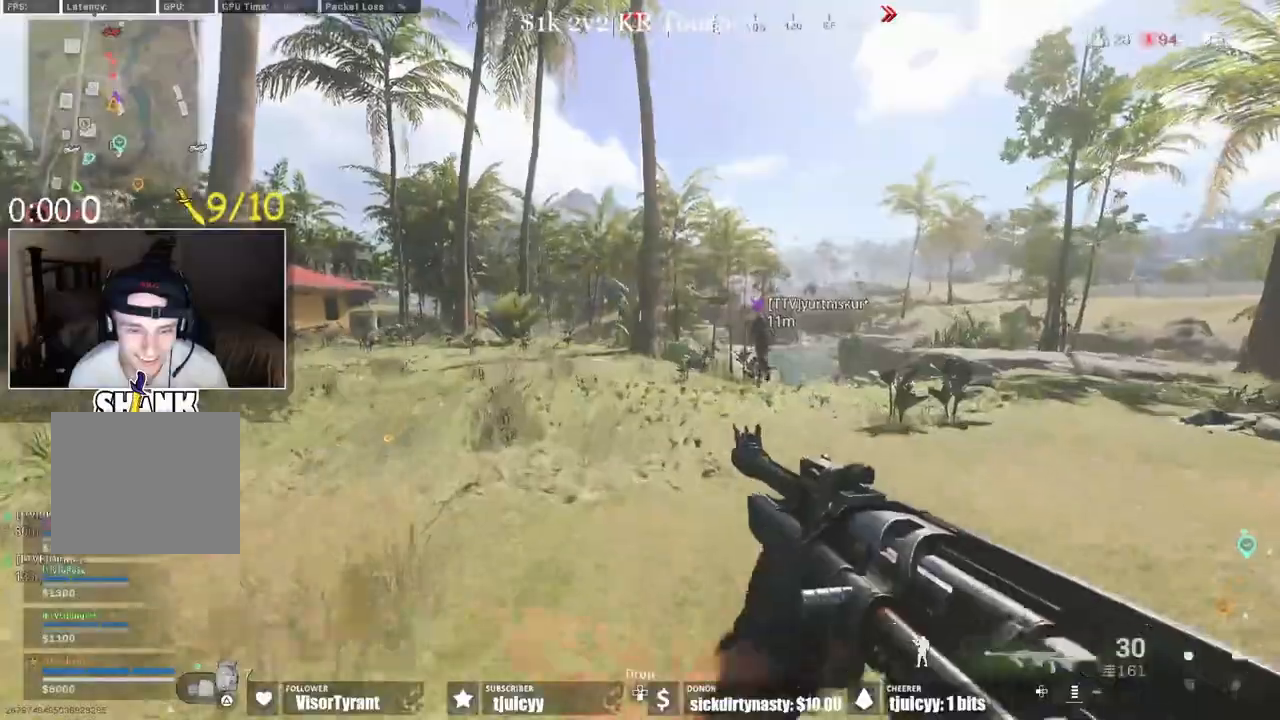
{"dt_ms": 500, "buttons": [], "events": []}
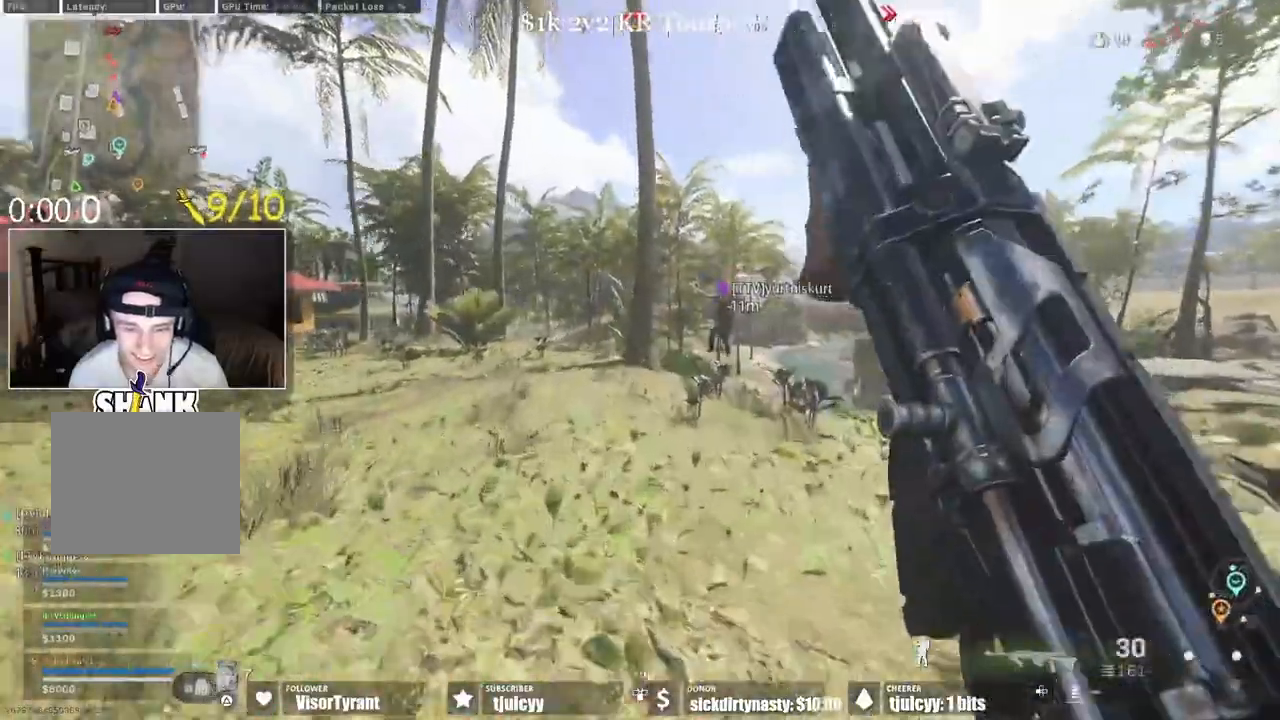
{"dt_ms": 500, "buttons": [], "events": [[317, "CROSS", "down"], [400, "CROSS", "up"]]}
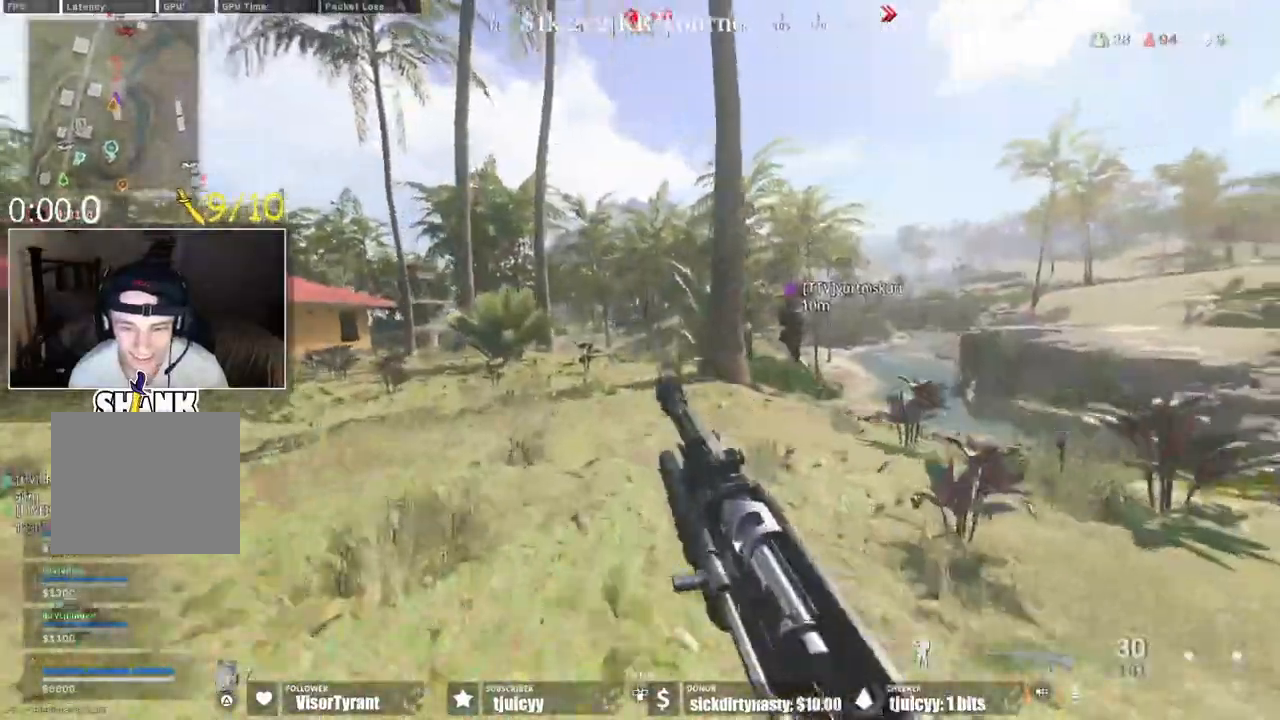
{"dt_ms": 500, "buttons": [], "events": [[117, "CROSS", "down"], [233, "CROSS", "up"]]}
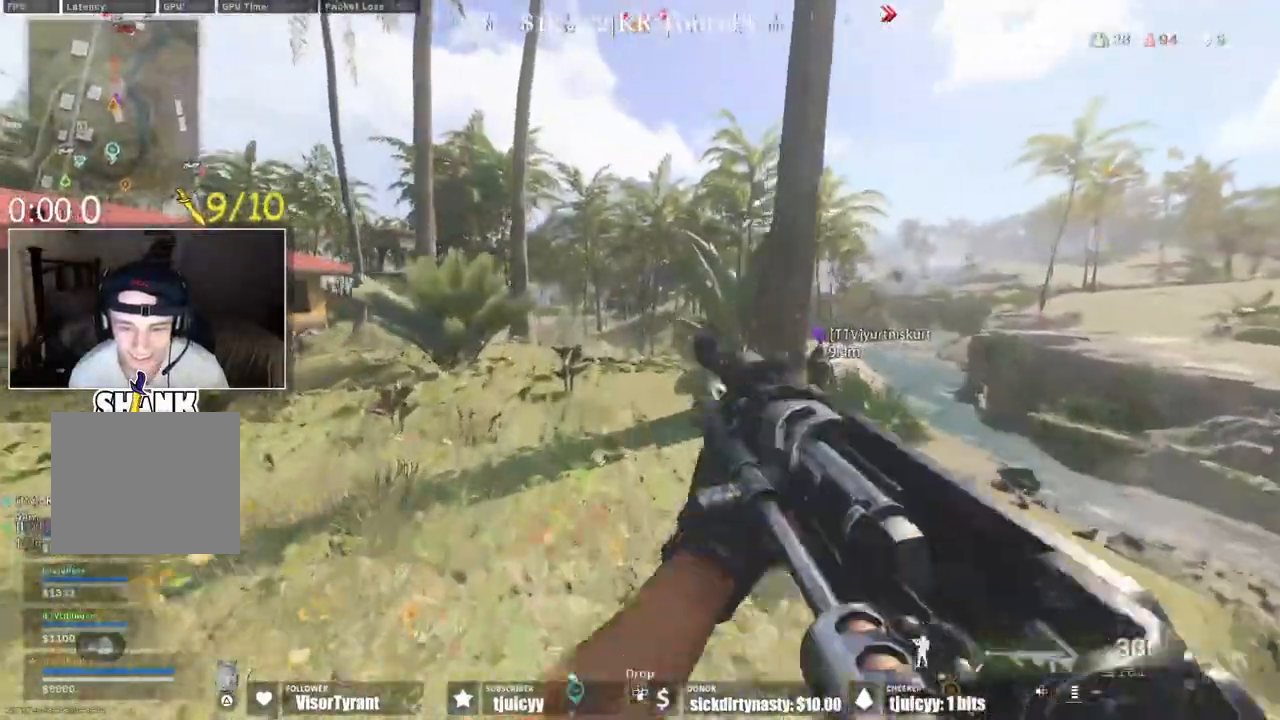
{"dt_ms": 500, "buttons": [], "events": []}
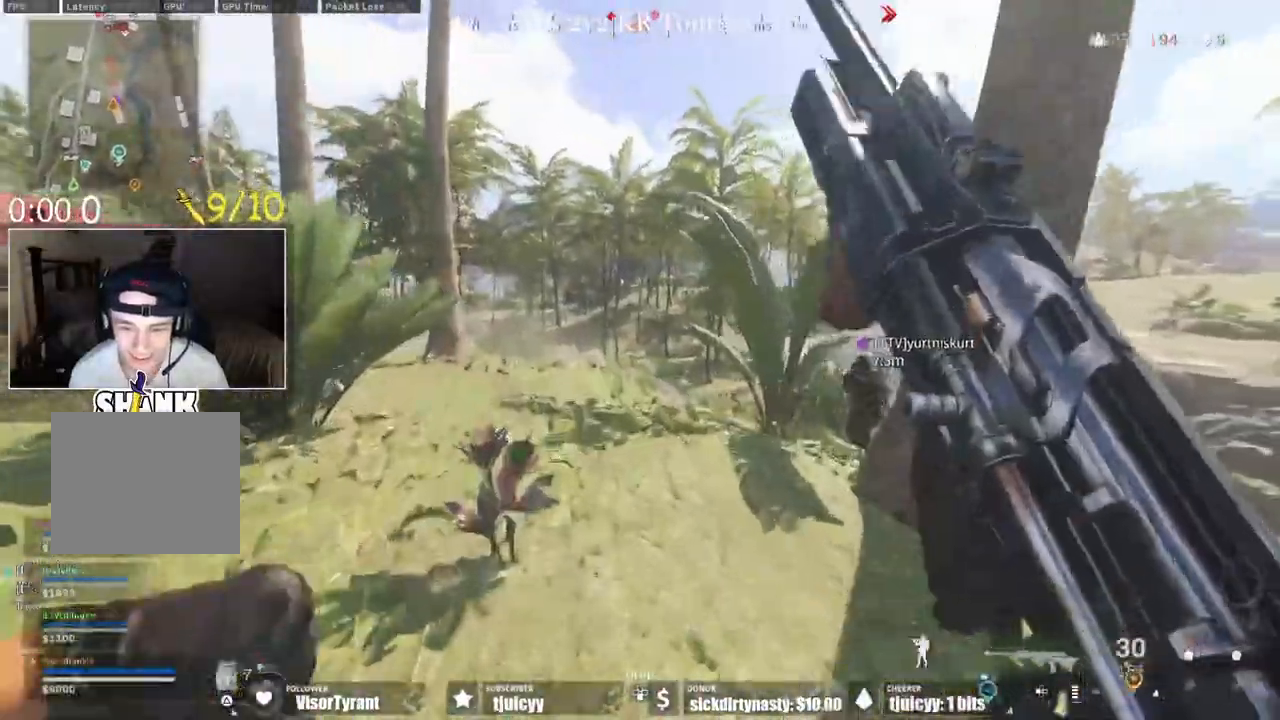
{"dt_ms": 500, "buttons": ["CROSS"]}
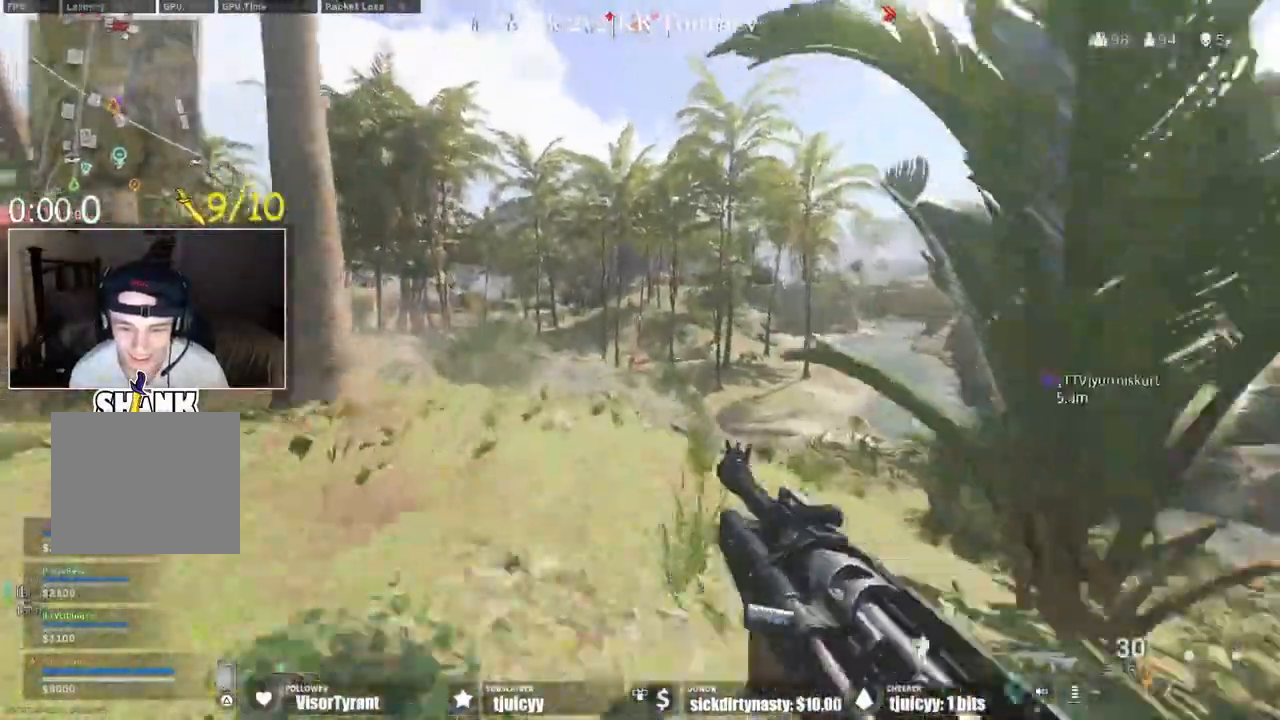
{"dt_ms": 500, "buttons": ["L1", "R1"]}